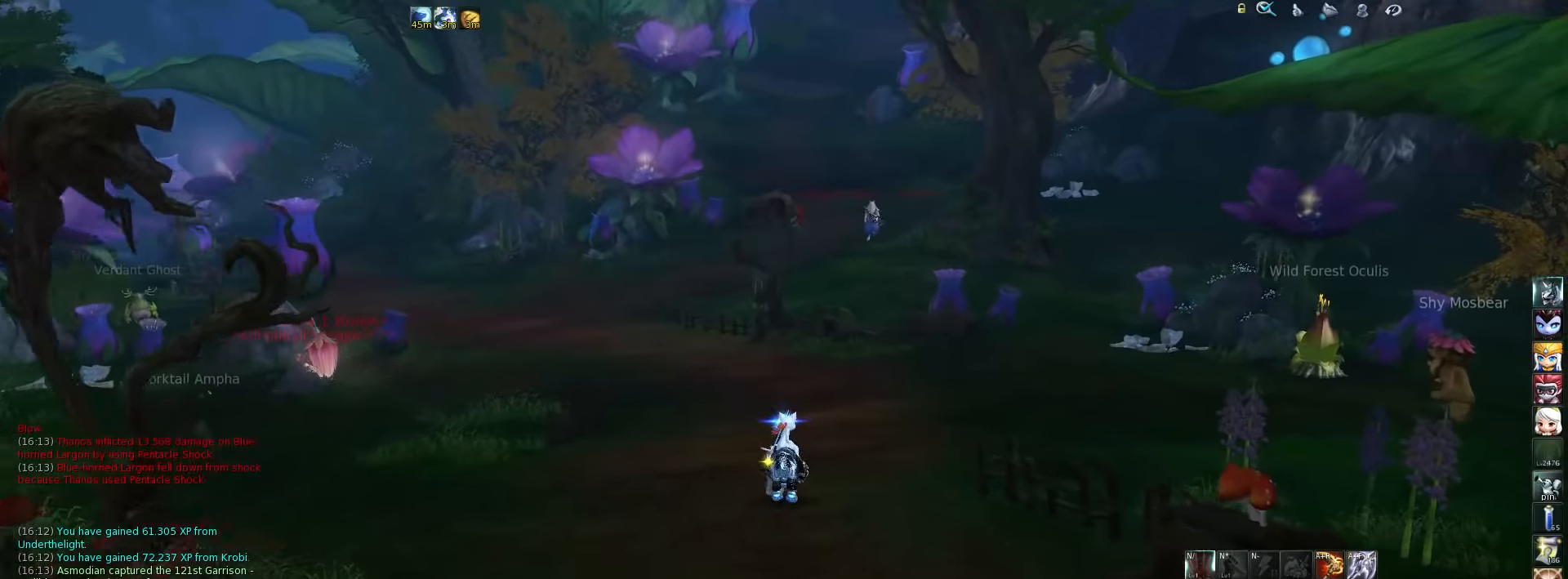
Gameplay with keyboard; each line is a JSON object with the keys held at the frame after it. "events" lists presses ("down") and releases ("up") of ".", "/", "0", "1", "2", "3", "4", "5", "6", "7", "8", "9", "a", "alt_l", "alt_r", "b", "backslash", "backspace", "c", "caps_lock", "comma", "ctrl_l", "ctrl_r", "d", "down", "e", "equals", "escape", "f", "f1", "f10", "f11", "f12", "f2", "f3", "f4", "f5", "f6", "f7", "f8", "f9", "g", "h", "i", "j", "k", "l", "lbracket", "left", "m", "minus", "n", "o", "p", "q", "quote", "r", "rbracket", "return", "right", "s", "semicolon", "shift_l", "shift_r", "space", "super", "t", "tab", "tilde", "u", "up", "v", "w", "x", "y" and "z" between this image and that frame as [ms after this image, input, new state], when the widget could be followed in between. No other keys are recorded. Mouse input is not recorded.
{"keys": [], "events": [[67, "d", "down"], [467, "d", "up"]]}
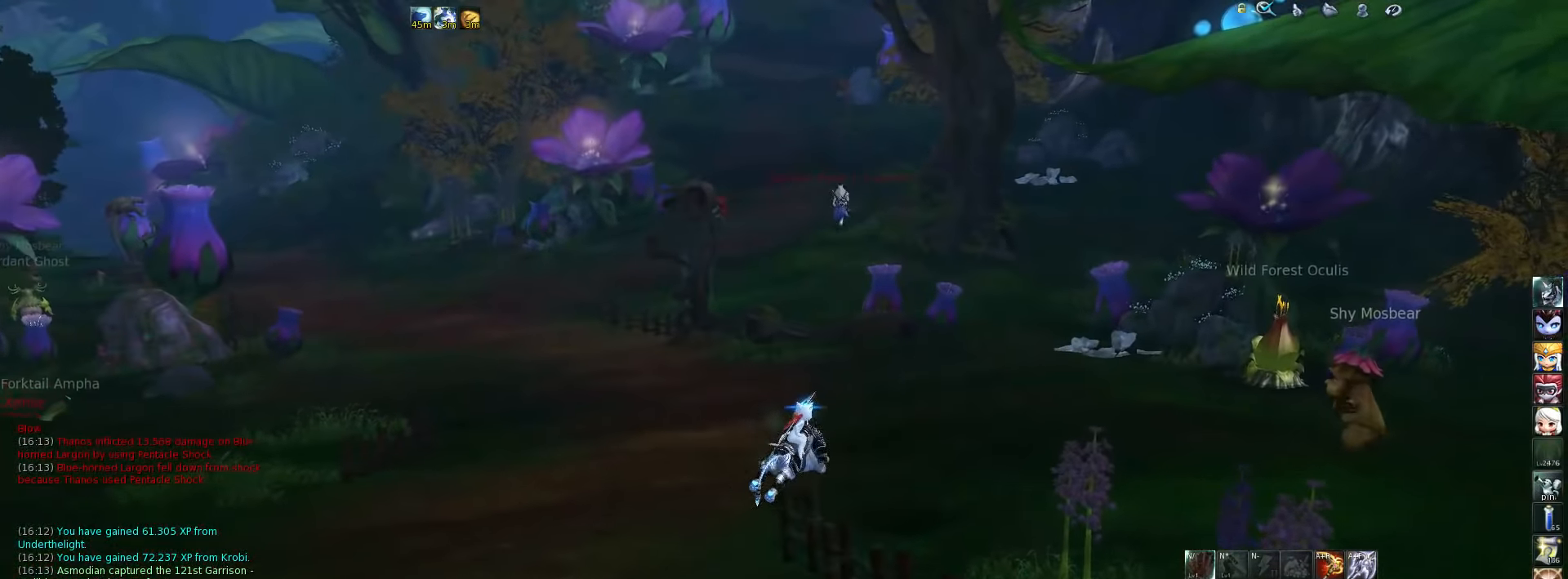
{"keys": ["a", "w"], "events": [[133, "w", "down"], [367, "a", "down"]]}
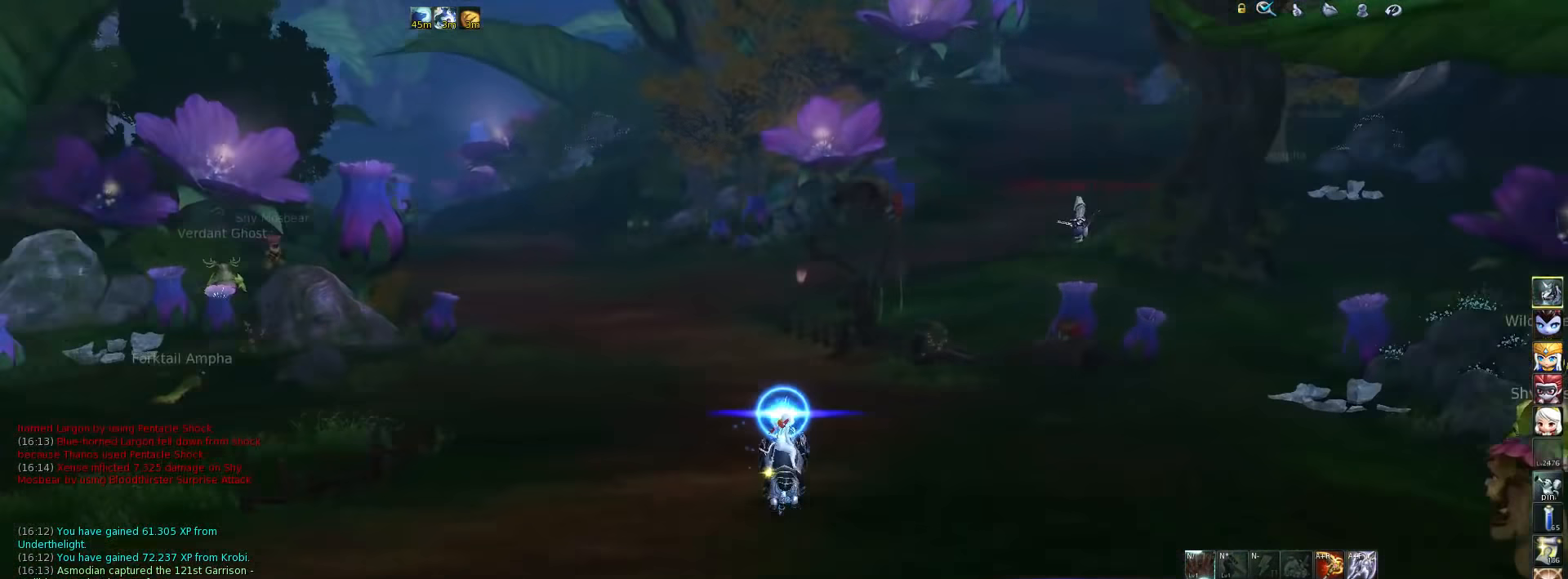
{"keys": ["w"], "events": [[100, "a", "up"], [100, "w", "up"], [467, "w", "down"]]}
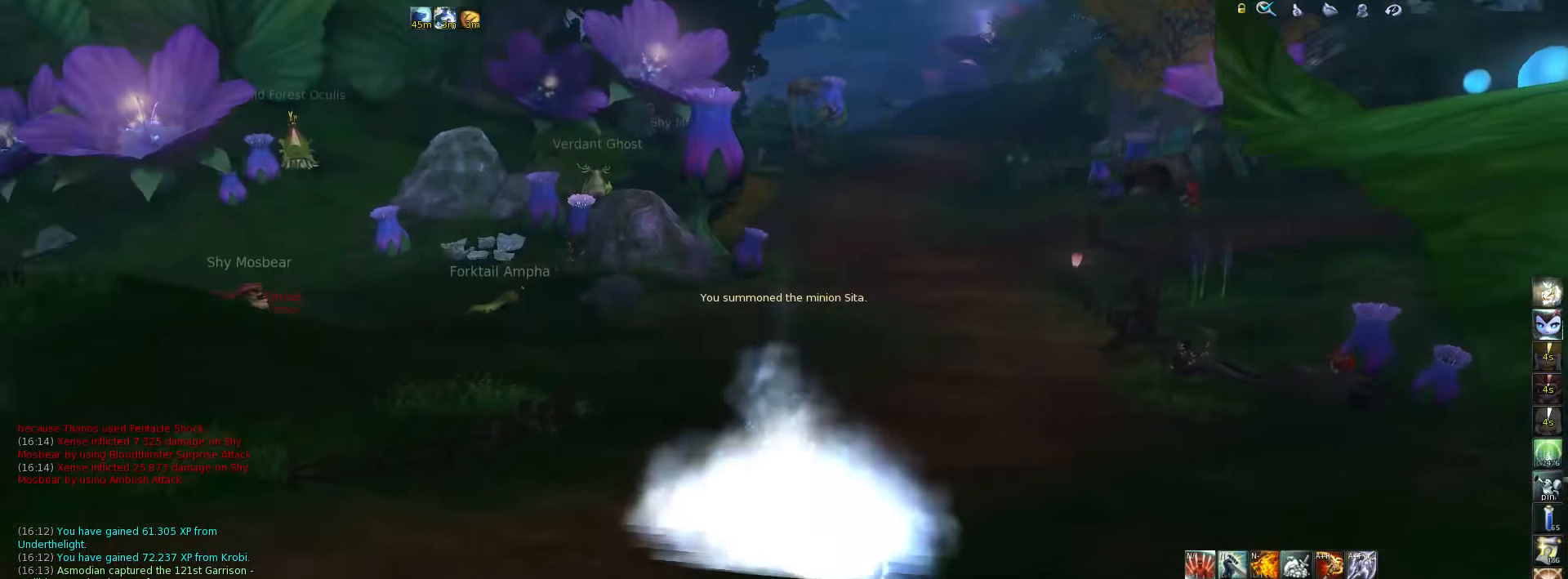
{"keys": ["d", "w"], "events": [[400, "d", "down"]]}
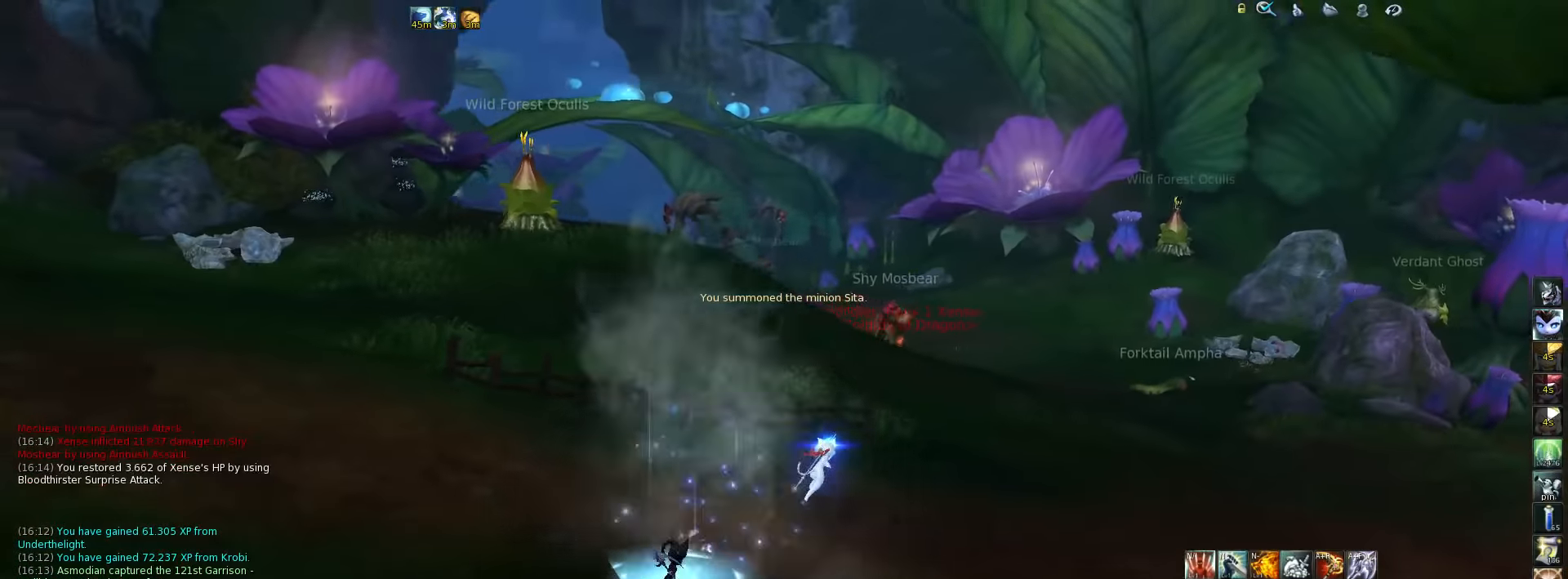
{"keys": ["d", "w"], "events": [[333, "tab", "down"], [433, "tab", "up"]]}